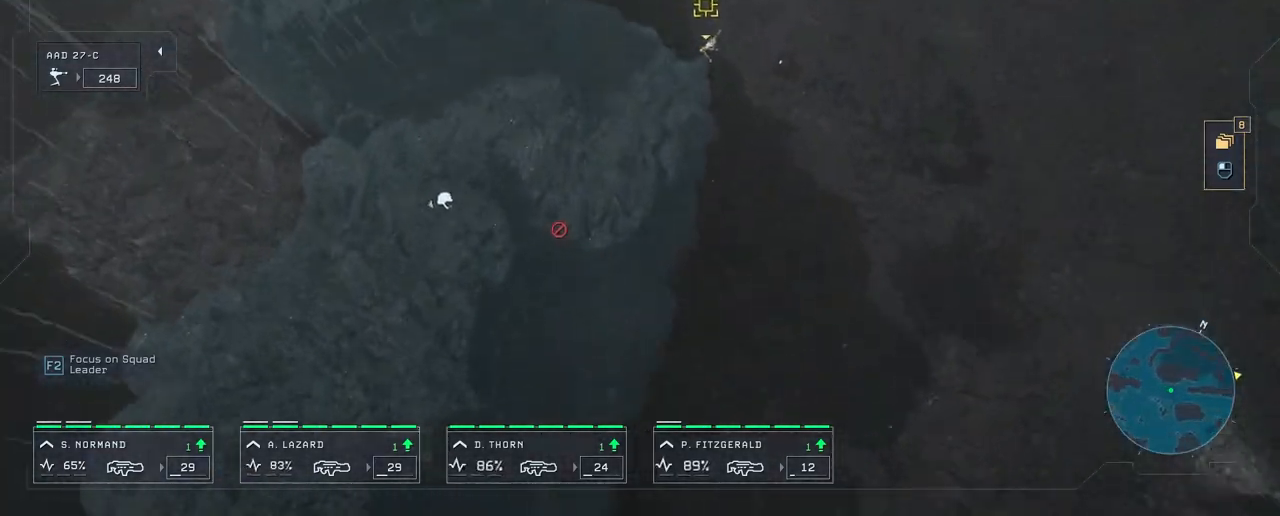
Gameplay with keyboard and mouse; each line is a JSON object with the keys and mouse buttons held at the frame after it. "events" lists presses ("down") and releases ("up") of "1", "2", "3", "4", "5", "a", "alt", "c", "caps_lock", "ctrl", "d", "e", "f", "g", "q", "r", "s", "shift", "space", "t", "tab", "v", "w", "x", "z", "mouse_left", "mouse_wheel" and "mouse_right" between this image and that frame as [ms after this image, input, new state], when the widget could be followed in between. "mouse_left", "mouse_wheel", "mouse_right" = the "left", "wheel", "right" buttons of the "mouse" list. No other keys are recorded. "wheel" means that the mouse wheel is clicked or scrolled. "mouse_move" is the direction in which the mouse moves at that frame (one of eight, or "still"), when it could be read.
{"keys": ["d", "s"], "mouse": [], "mouse_move": "still", "events": [[67, "w", "up"], [283, "d", "down"], [450, "s", "down"]]}
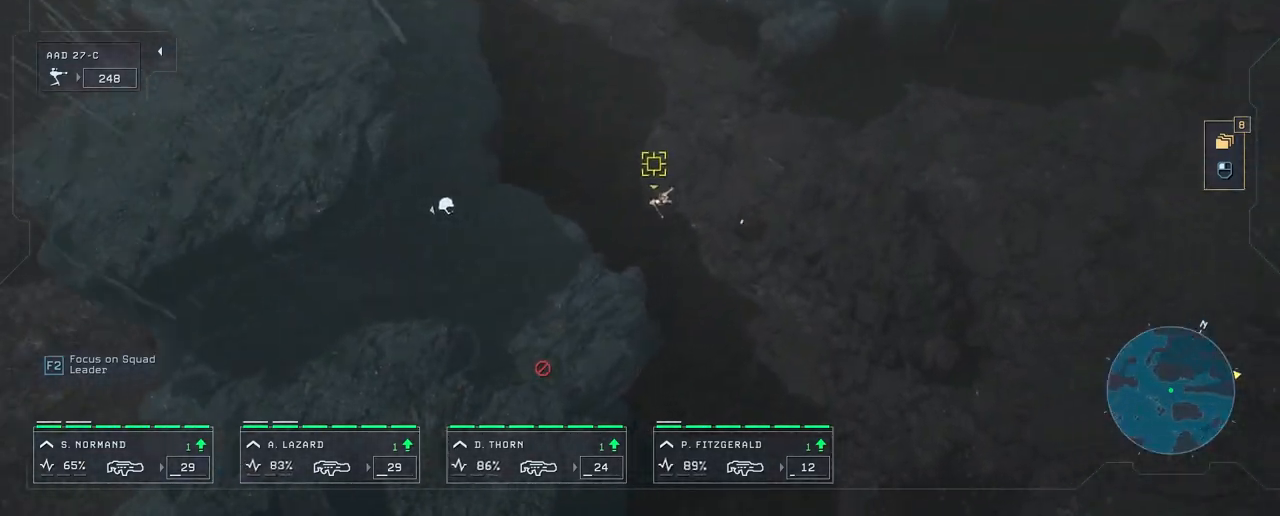
{"keys": ["a", "s"], "mouse": [], "mouse_move": "still", "events": [[100, "d", "up"], [267, "a", "down"]]}
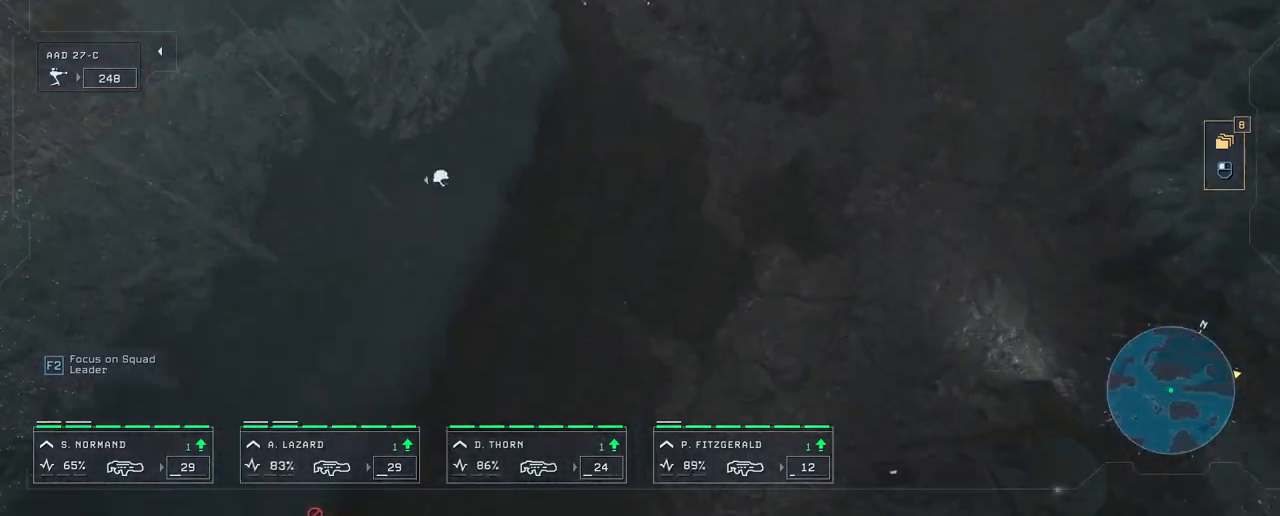
{"keys": ["a", "s"], "mouse": [], "mouse_move": "up", "events": [[83, "a", "up"], [433, "a", "down"]]}
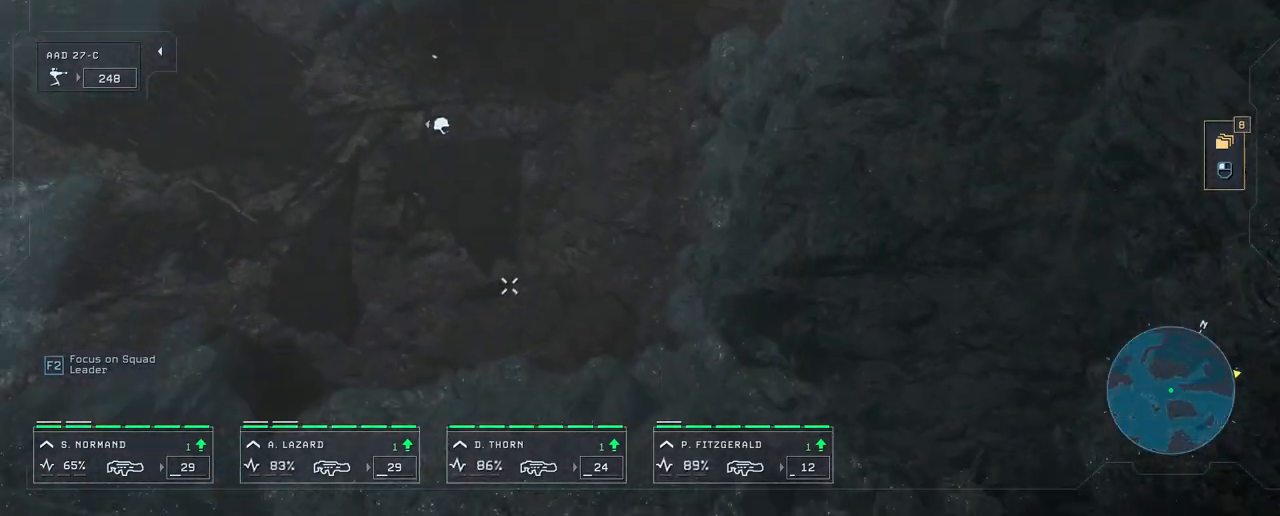
{"keys": ["a"], "mouse": [], "mouse_move": "still", "events": [[33, "a", "up"], [33, "s", "up"], [217, "w", "down"], [250, "a", "down"], [383, "w", "up"]]}
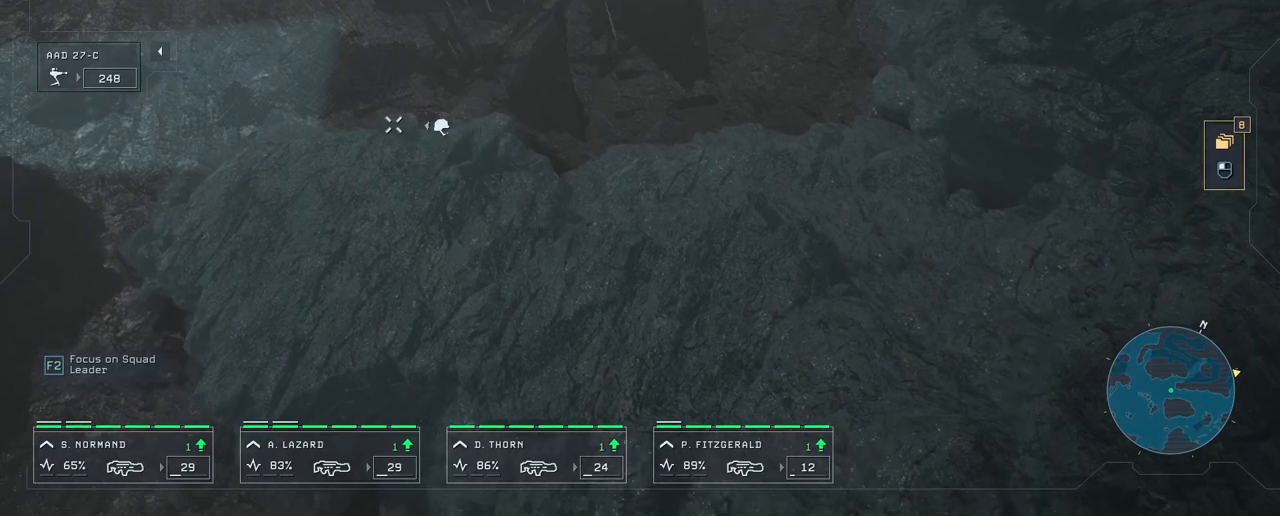
{"keys": ["a"], "mouse": [], "mouse_move": "still", "events": []}
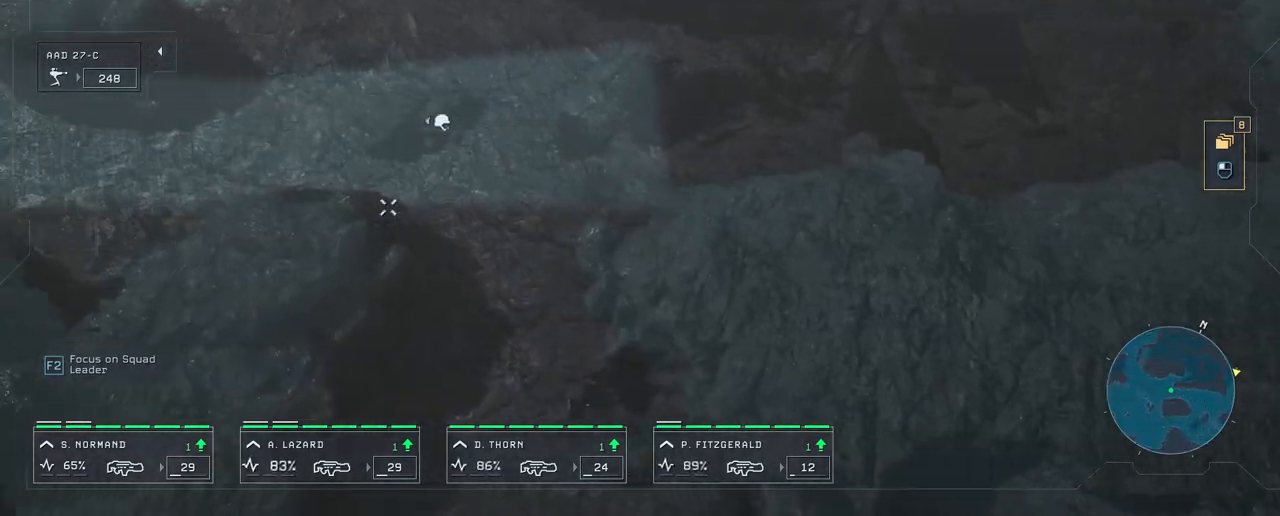
{"keys": ["a"], "mouse": [], "mouse_move": "right", "events": []}
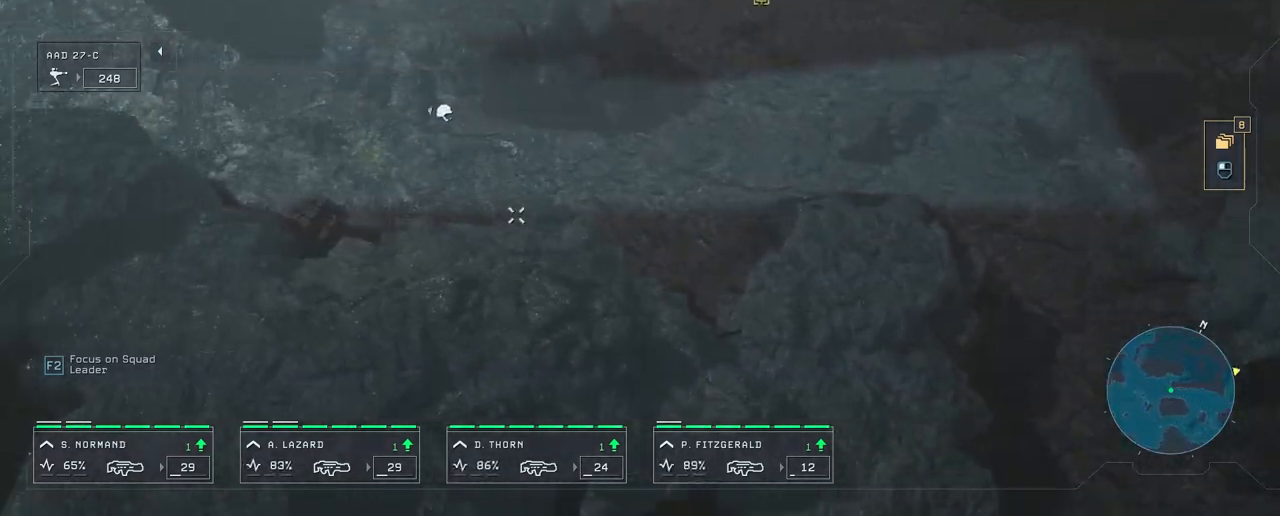
{"keys": ["a"], "mouse": [], "mouse_move": "left", "events": [[17, "a", "up"], [367, "a", "down"]]}
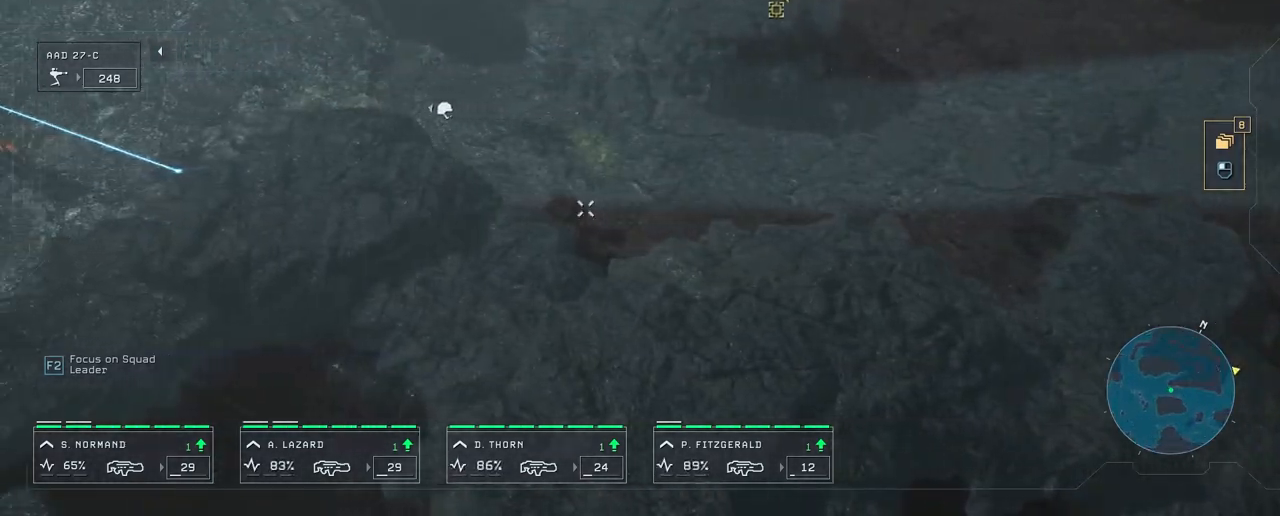
{"keys": ["a"], "mouse": [], "mouse_move": "down", "events": []}
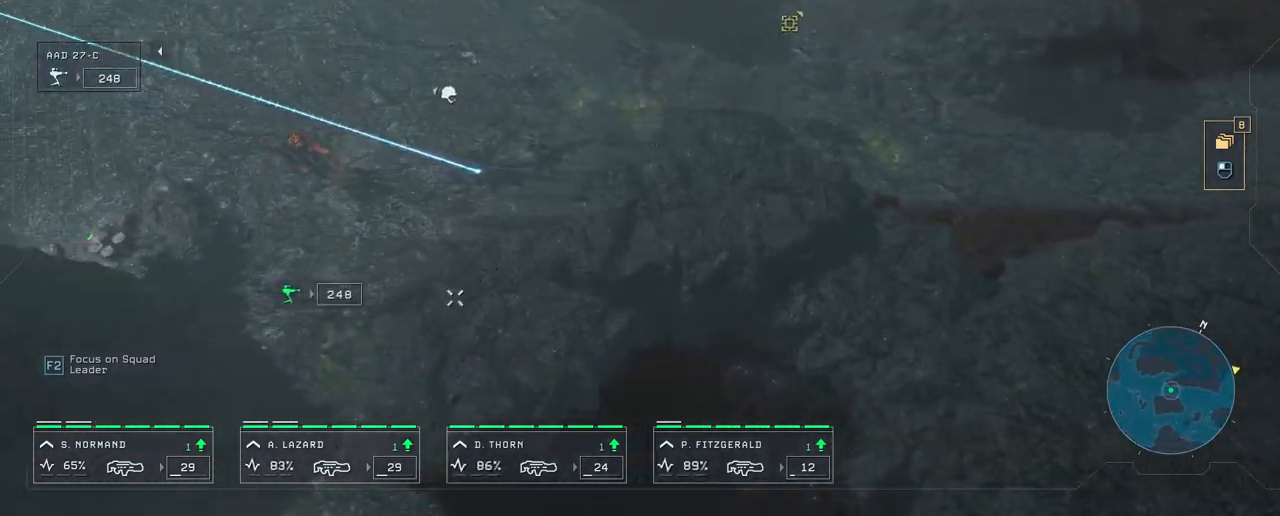
{"keys": [], "mouse": ["right"], "mouse_move": "still", "events": [[83, "a", "up"], [483, "mouse_right", "down"]]}
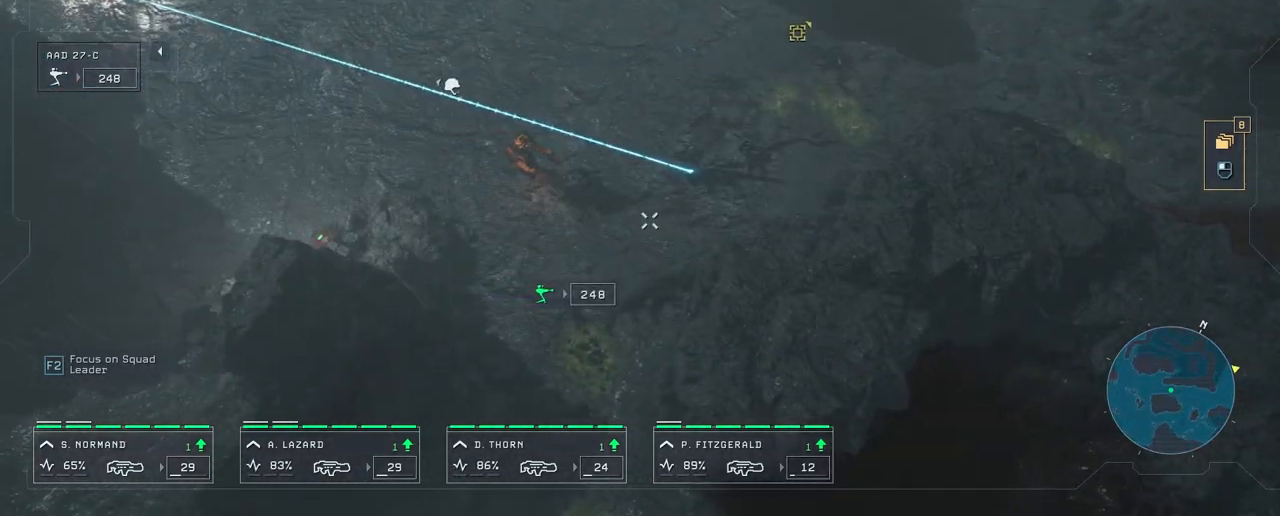
{"keys": [], "mouse": [], "mouse_move": "down-left", "events": [[67, "mouse_right", "up"], [117, "mouse_right", "down"], [217, "mouse_right", "up"], [250, "mouse_right", "down"], [333, "mouse_right", "up"]]}
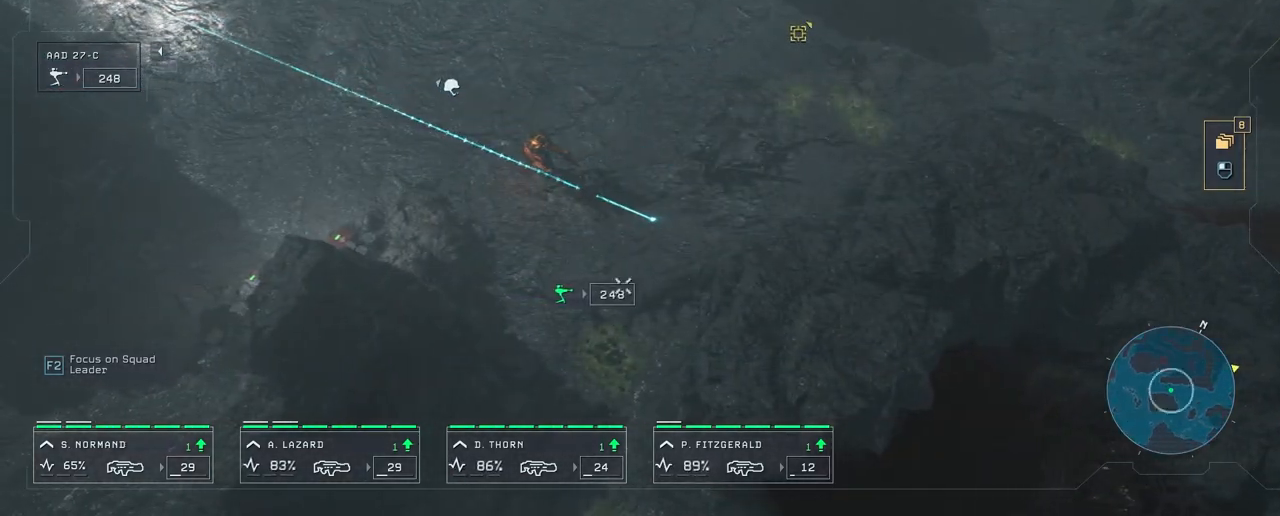
{"keys": [], "mouse": [], "mouse_move": "still", "events": []}
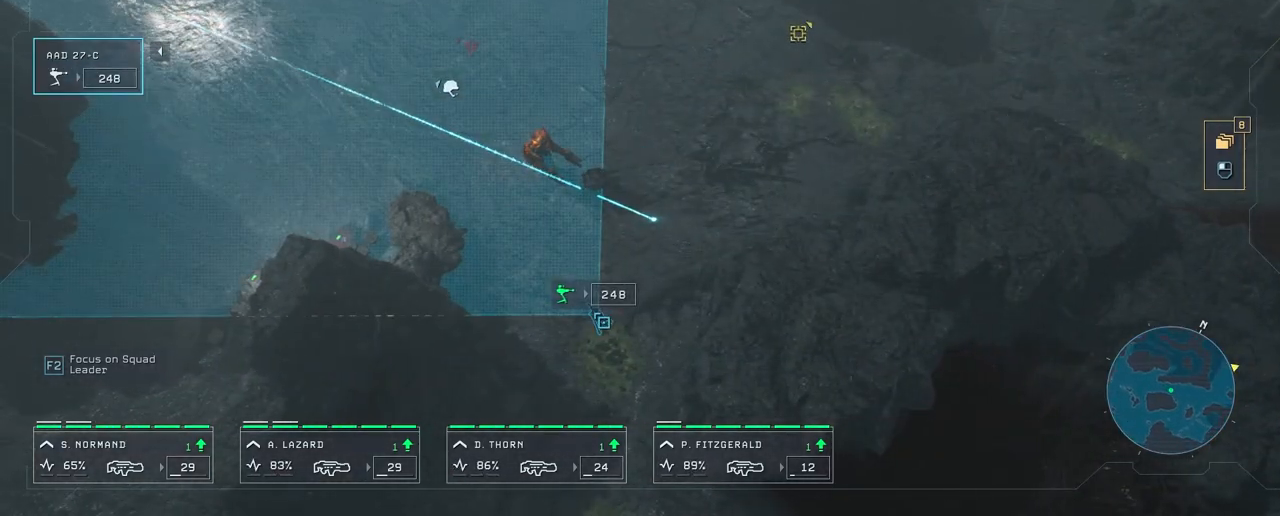
{"keys": [], "mouse": [], "mouse_move": "left", "events": [[233, "d", "down"], [417, "d", "up"]]}
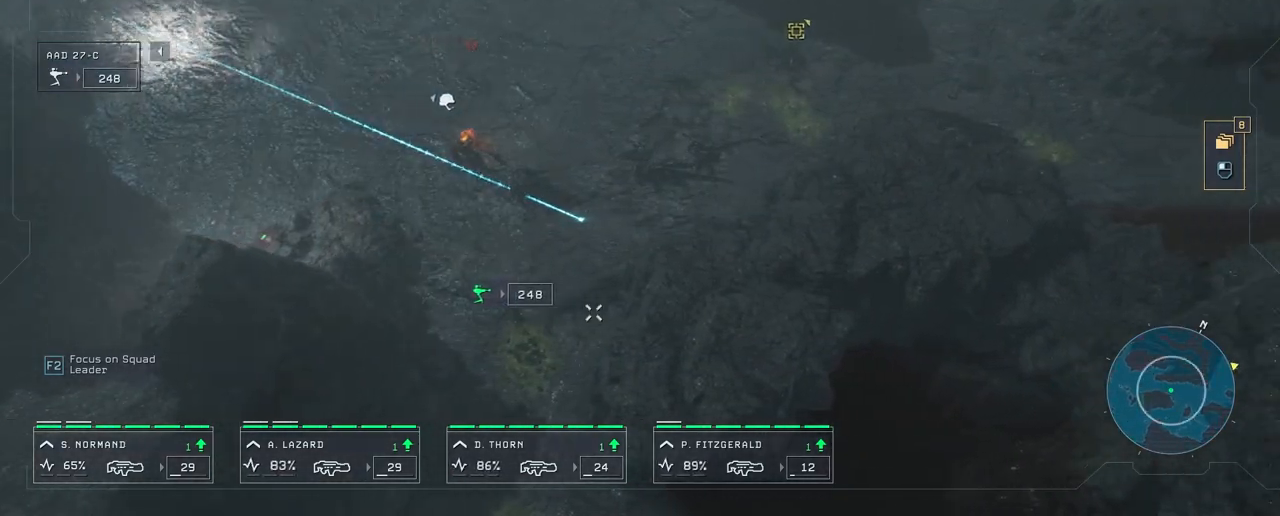
{"keys": [], "mouse": [], "mouse_move": "left", "events": []}
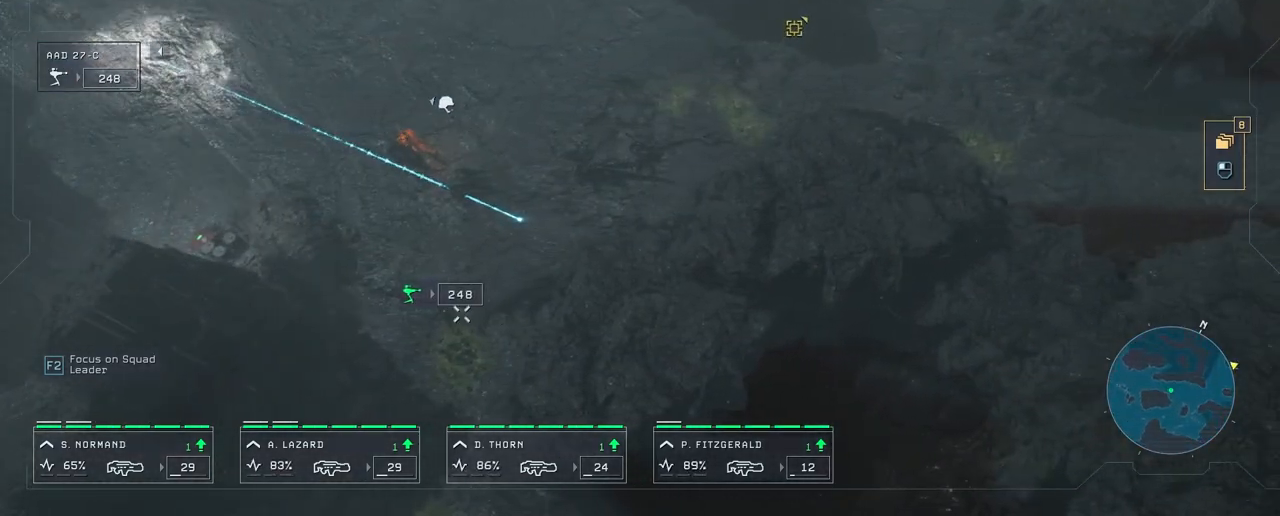
{"keys": [], "mouse": [], "mouse_move": "still", "events": [[350, "mouse_left", "down"], [483, "mouse_left", "up"]]}
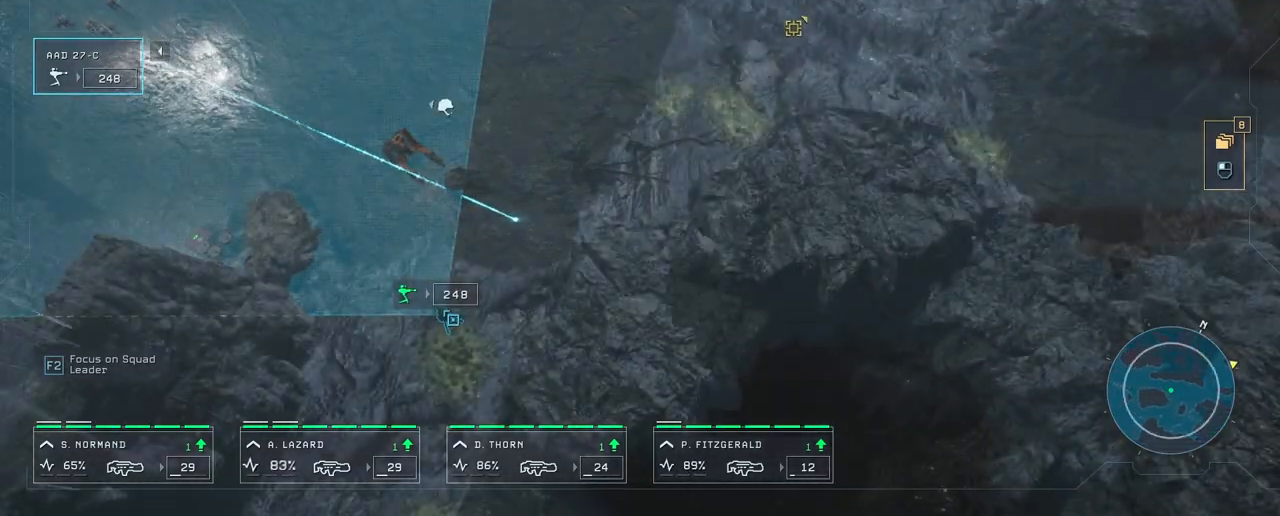
{"keys": [], "mouse": [], "mouse_move": "still", "events": []}
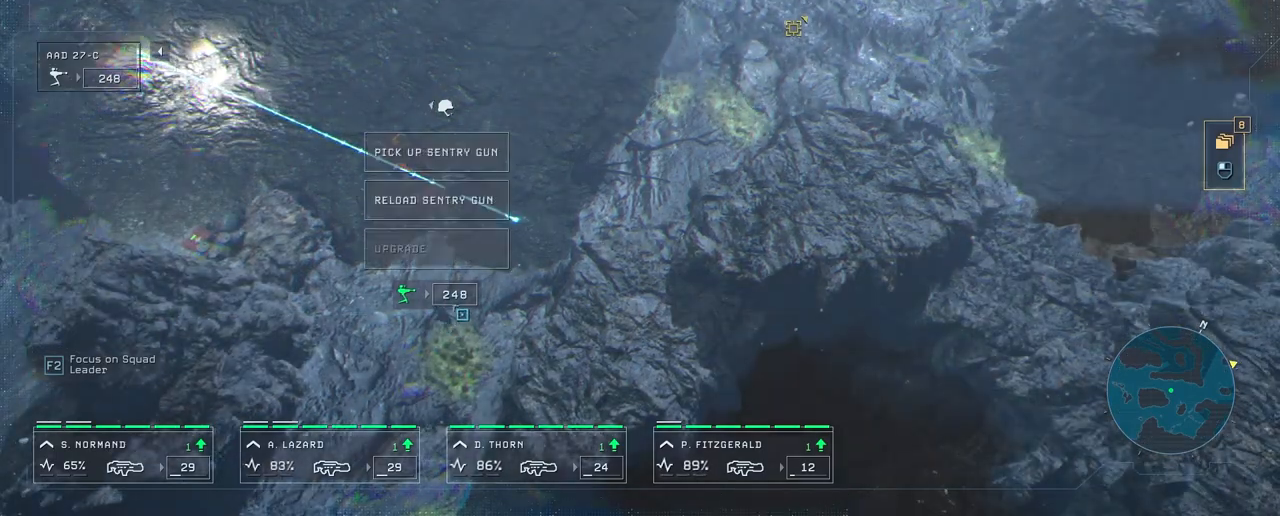
{"keys": [], "mouse": [], "mouse_move": "still", "events": []}
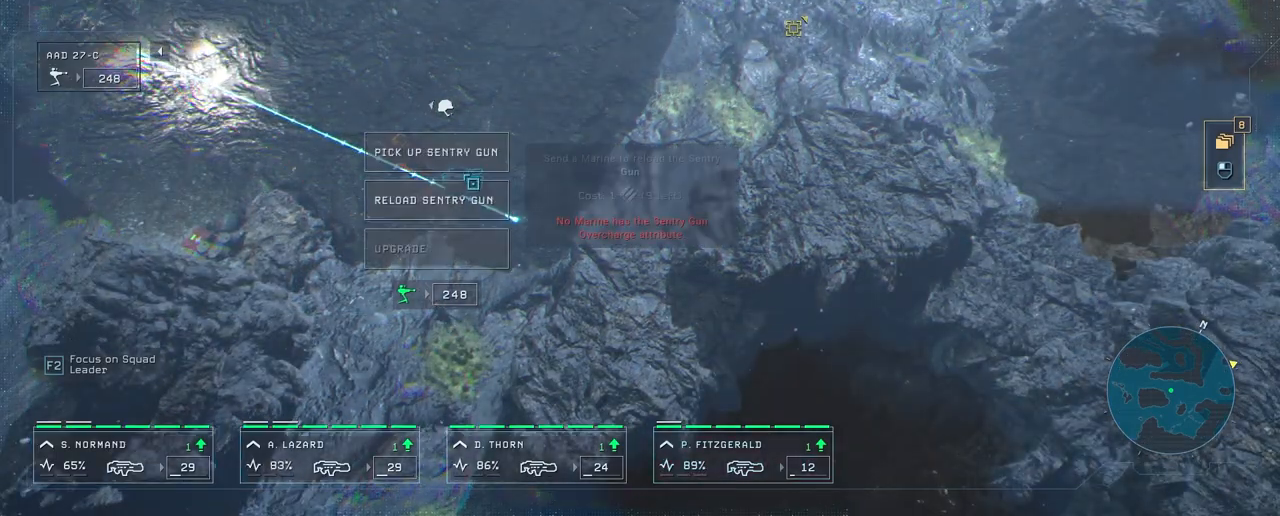
{"keys": [], "mouse": [], "mouse_move": "still", "events": []}
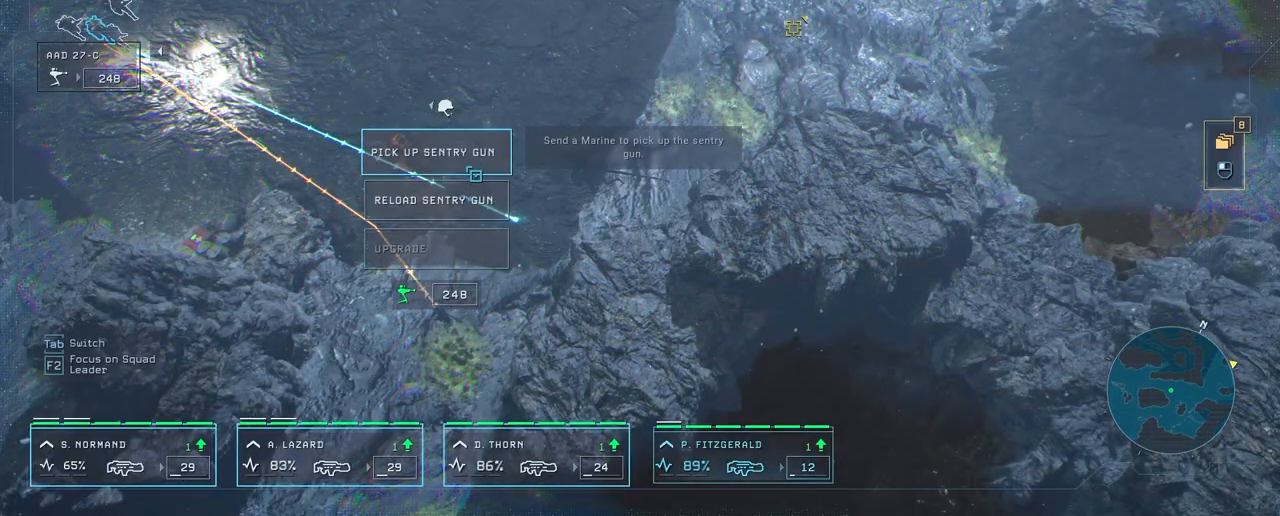
{"keys": [], "mouse": [], "mouse_move": "still", "events": [[233, "mouse_left", "down"], [350, "mouse_left", "up"]]}
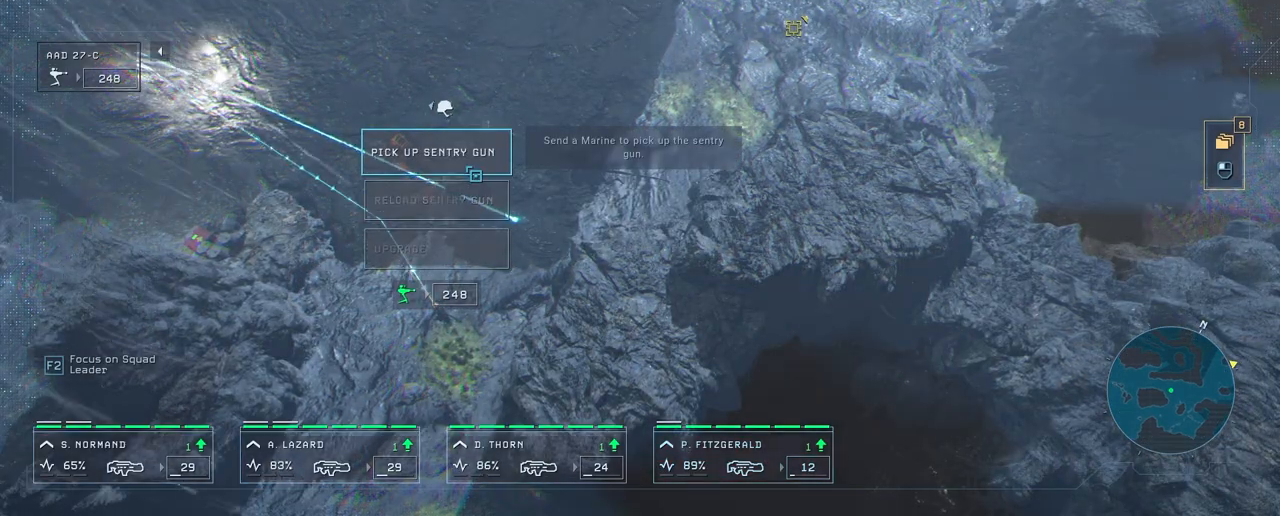
{"keys": [], "mouse": [], "mouse_move": "left", "events": [[250, "d", "down"], [350, "s", "down"], [483, "d", "up"], [483, "s", "up"]]}
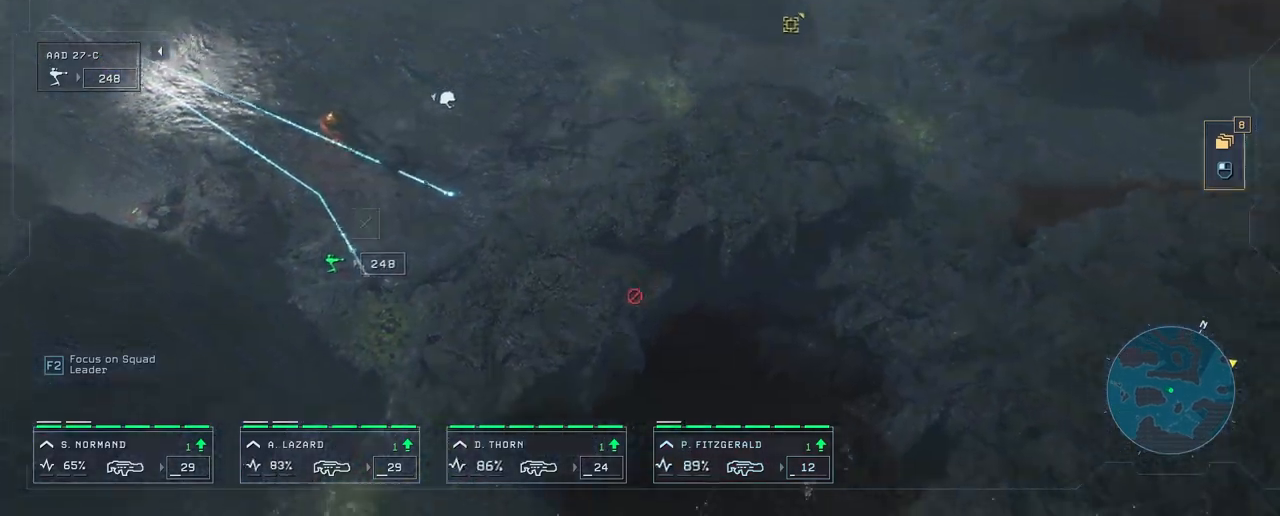
{"keys": ["d", "w"], "mouse": [], "mouse_move": "right", "events": [[333, "d", "down"], [483, "w", "down"]]}
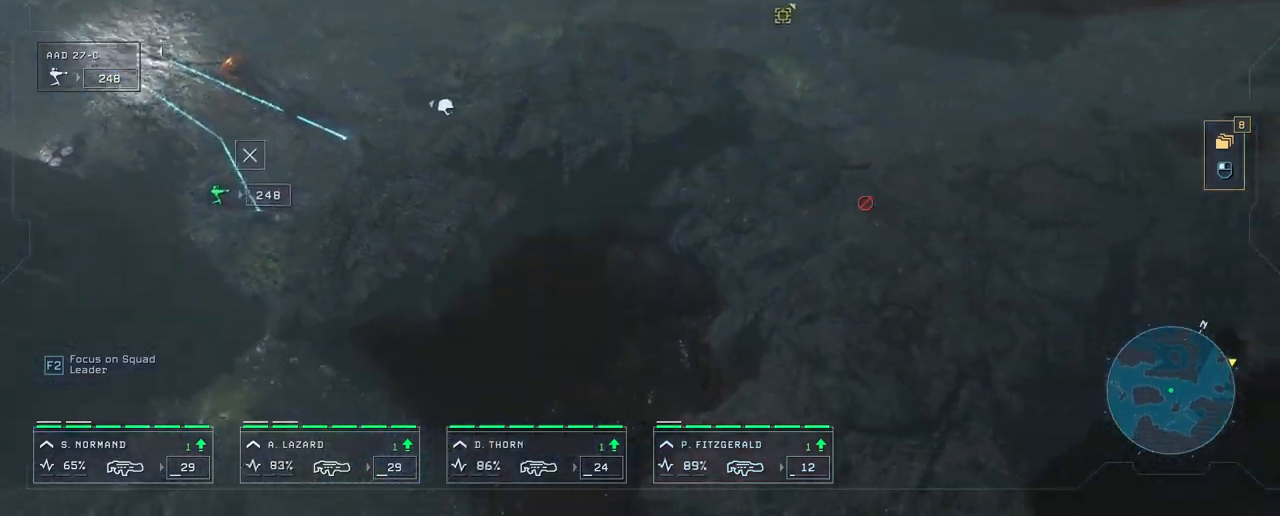
{"keys": [], "mouse": [], "mouse_move": "down-left", "events": [[150, "w", "up"], [333, "d", "up"]]}
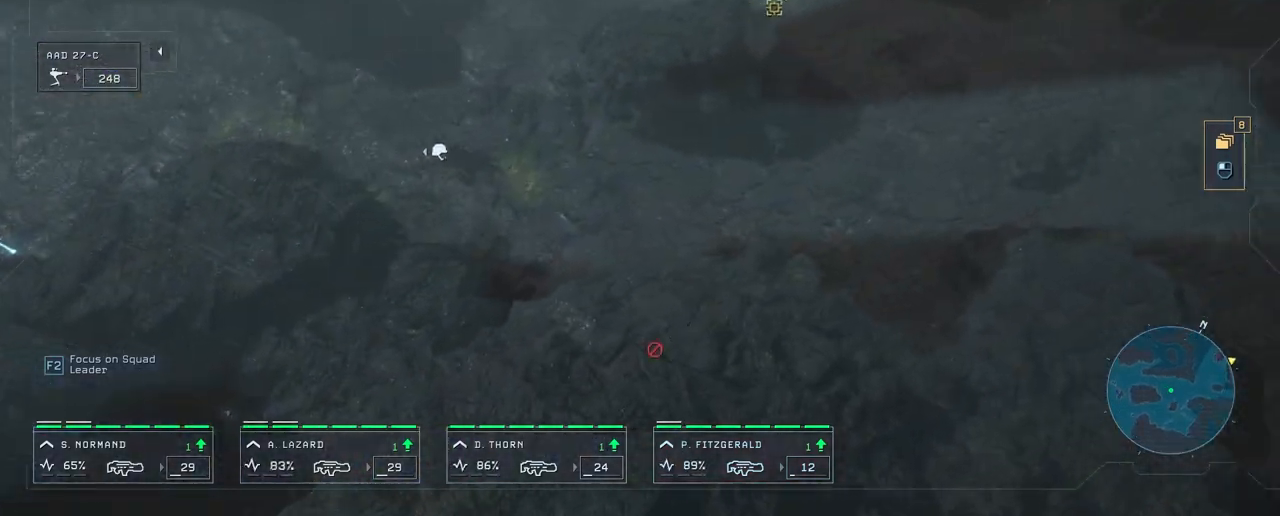
{"keys": [], "mouse": [], "mouse_move": "still", "events": []}
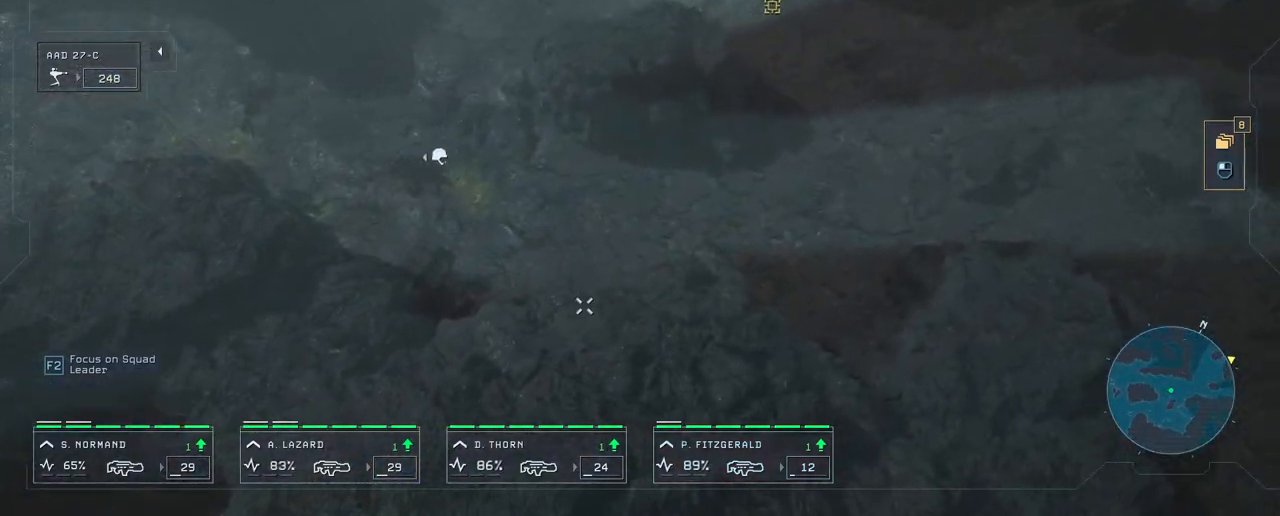
{"keys": [], "mouse": [], "mouse_move": "still", "events": [[133, "space", "down"], [267, "space", "up"]]}
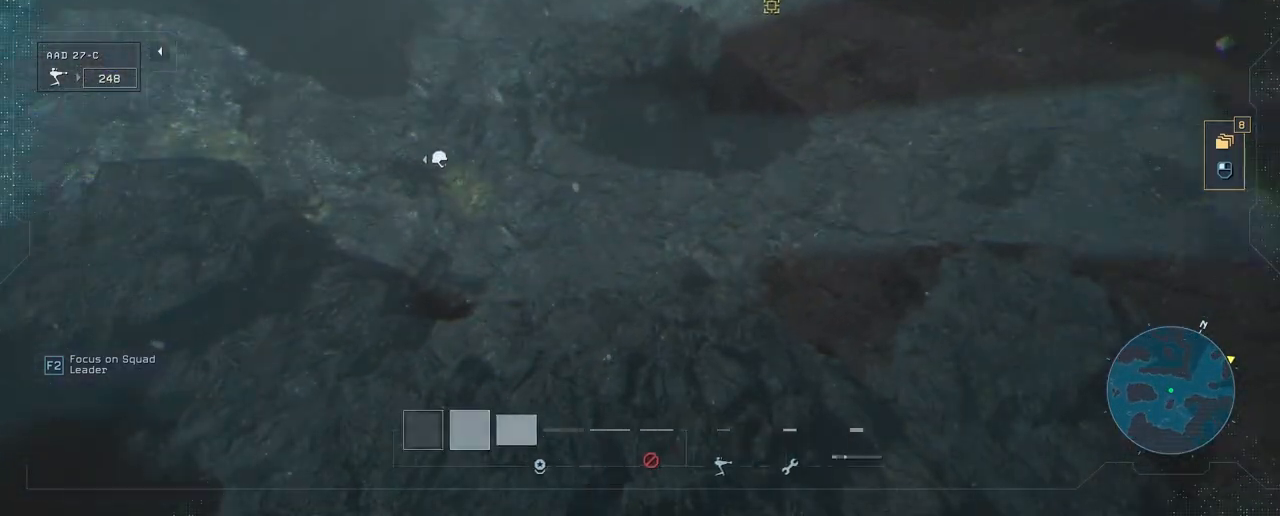
{"keys": [], "mouse": [], "mouse_move": "right", "events": []}
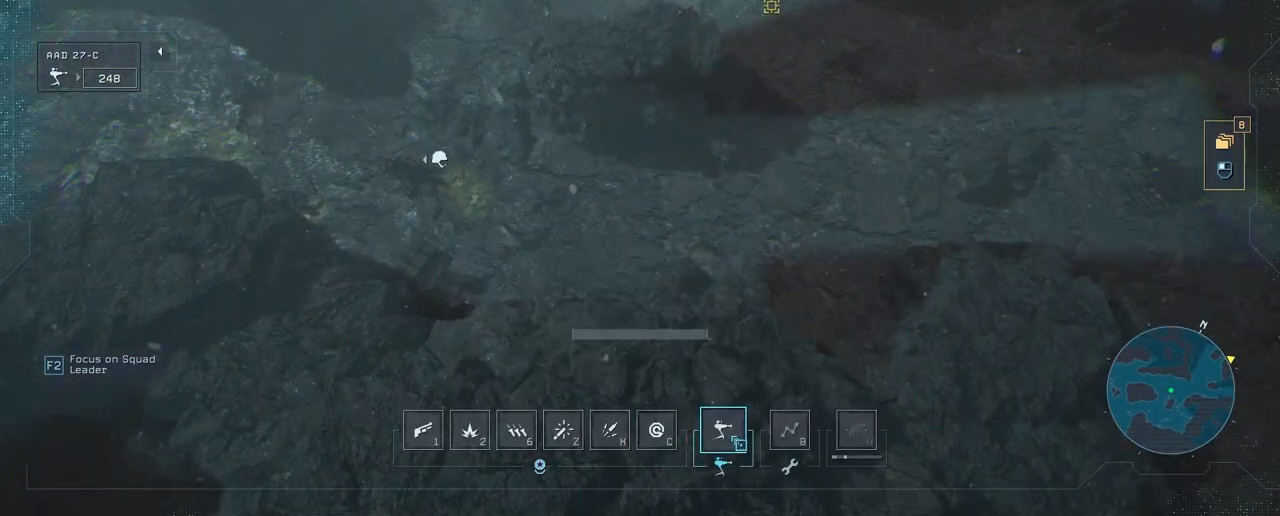
{"keys": [], "mouse": [], "mouse_move": "still", "events": []}
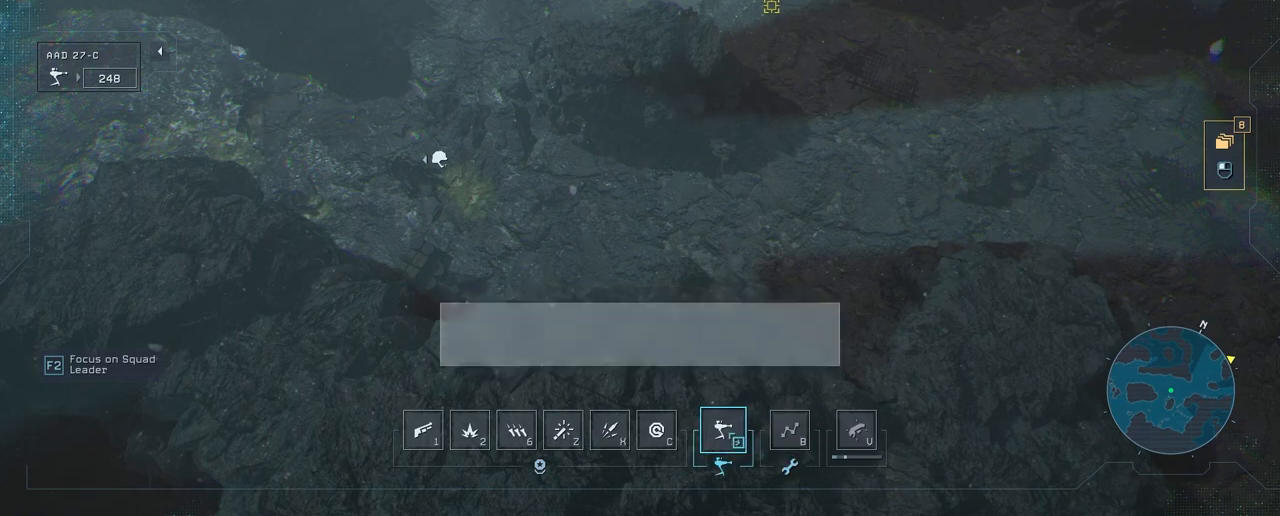
{"keys": [], "mouse": [], "mouse_move": "up-left", "events": [[100, "mouse_left", "down"], [200, "mouse_left", "up"]]}
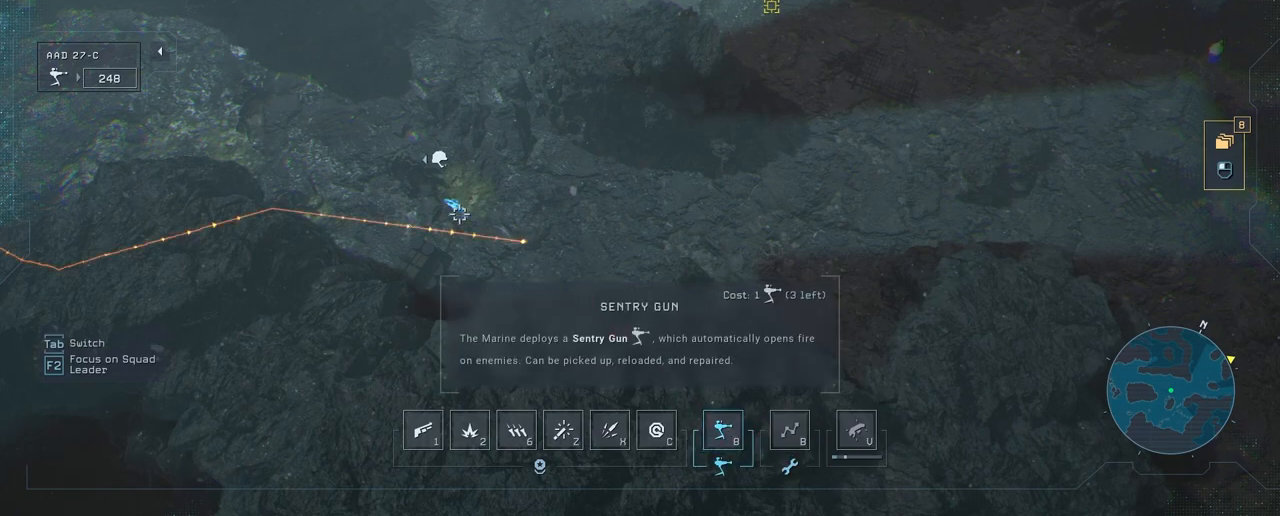
{"keys": [], "mouse": [], "mouse_move": "right", "events": []}
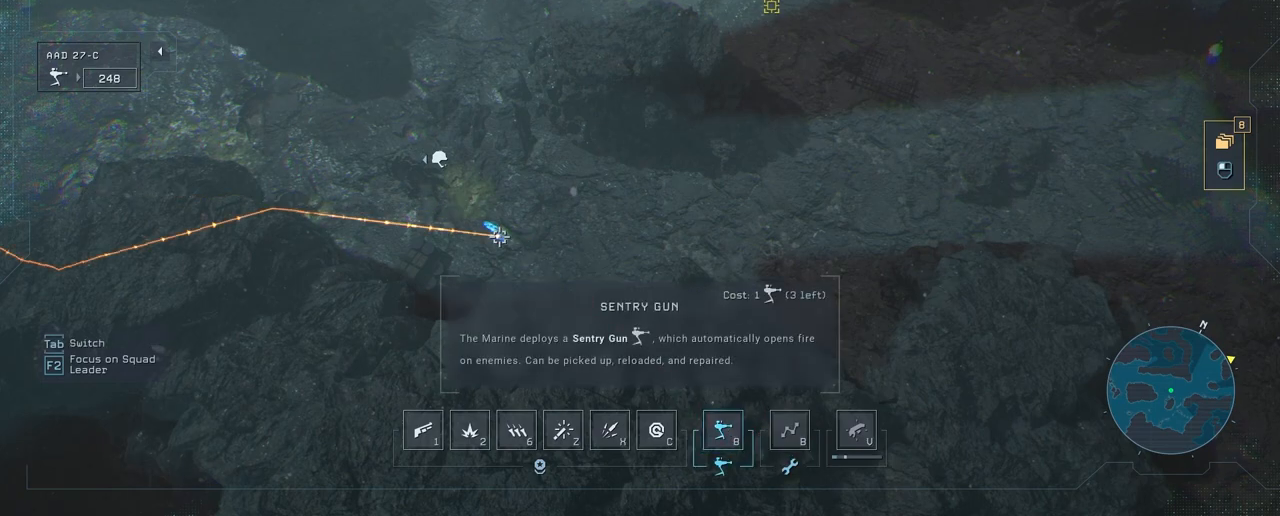
{"keys": [], "mouse": ["left"], "mouse_move": "still", "events": [[133, "mouse_left", "down"]]}
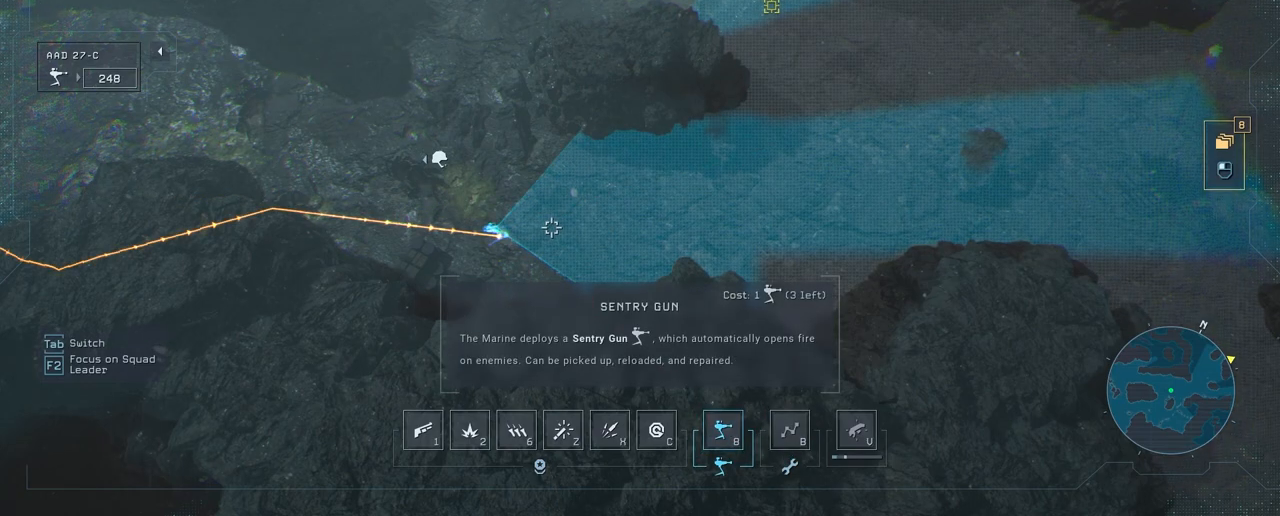
{"keys": [], "mouse": ["left"], "mouse_move": "still", "events": []}
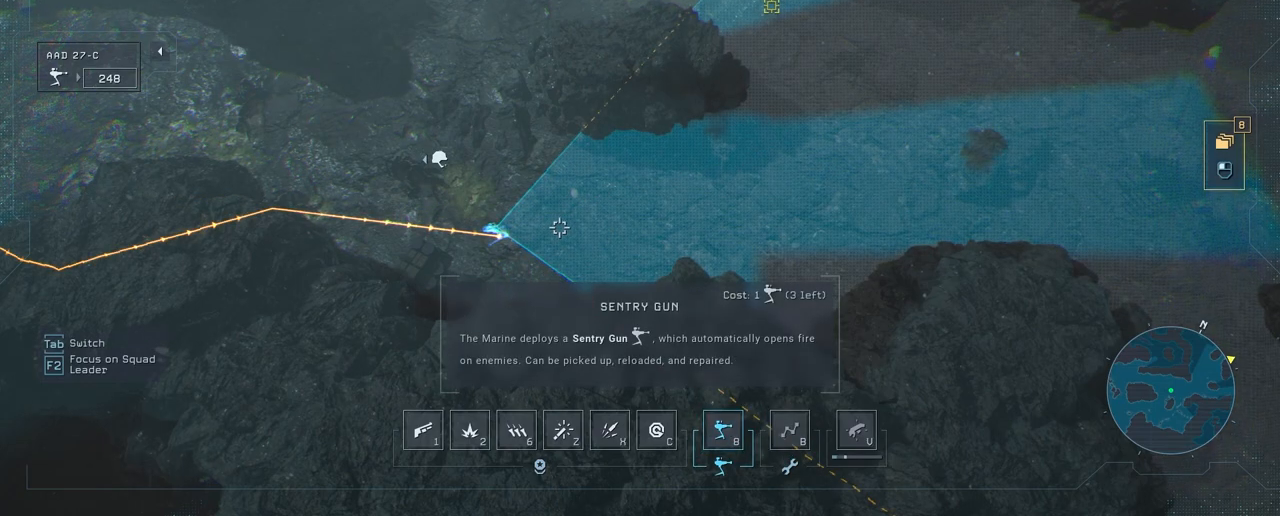
{"keys": [], "mouse": ["left"], "mouse_move": "still", "events": []}